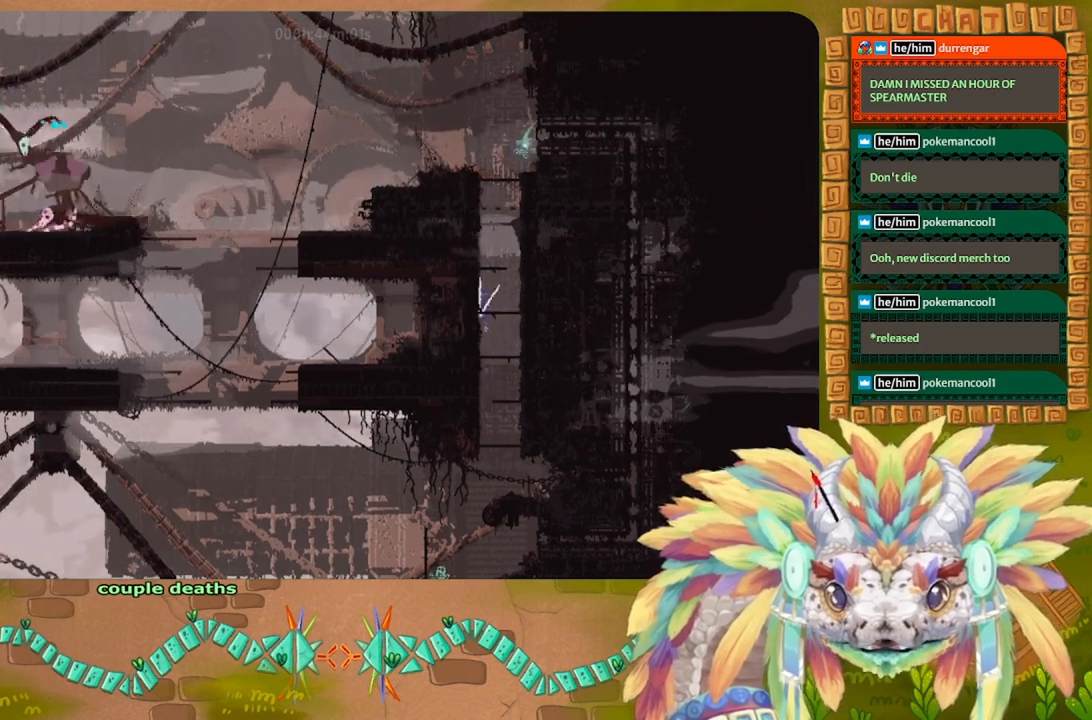
Gameplay with keyboard; each line is a JSON object with the keys held at the frame after it. "events" lists presses ("down") and releases ("up") of "down", "g", "left", "r", "right", "t" and "up" between this image and that frame as [ms after this image, input, new state], when the widget could be followed in between. No other keys are recorded. Mouse input is not recorded. Not read: other_keys.
{"keys": [], "events": []}
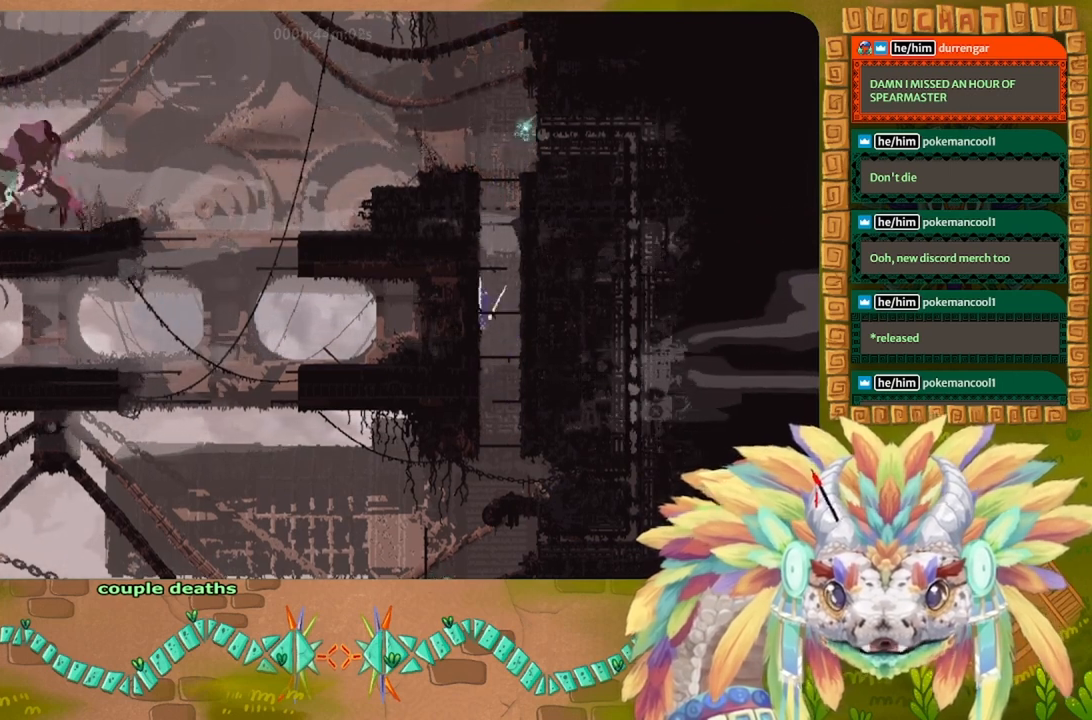
{"keys": [], "events": []}
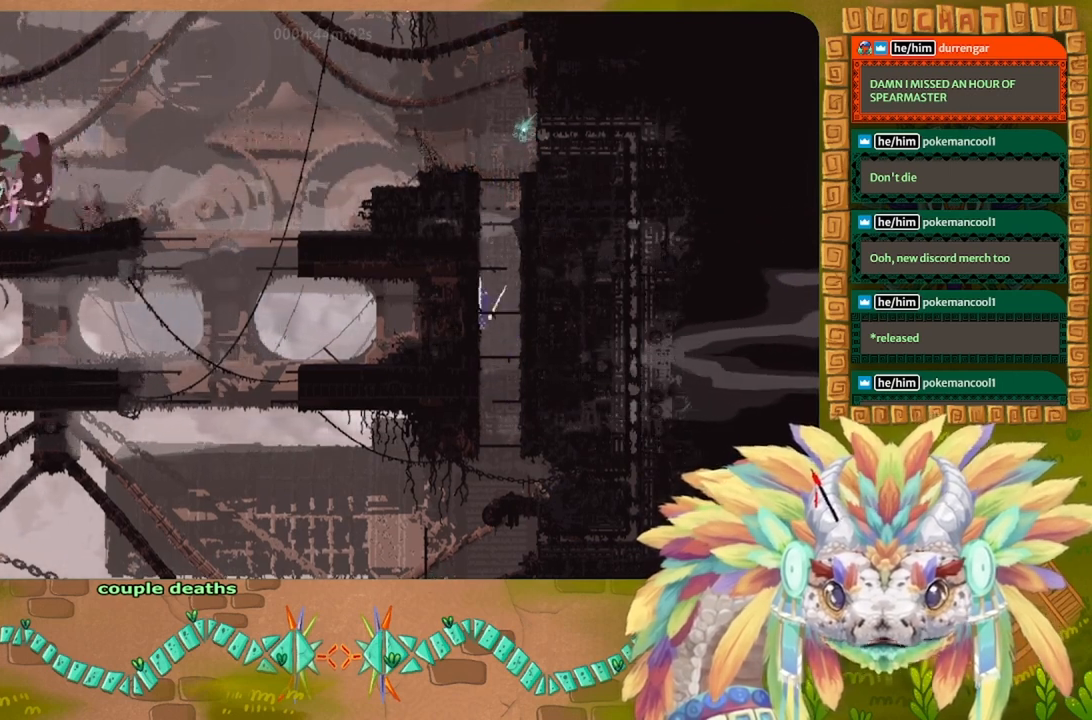
{"keys": [], "events": []}
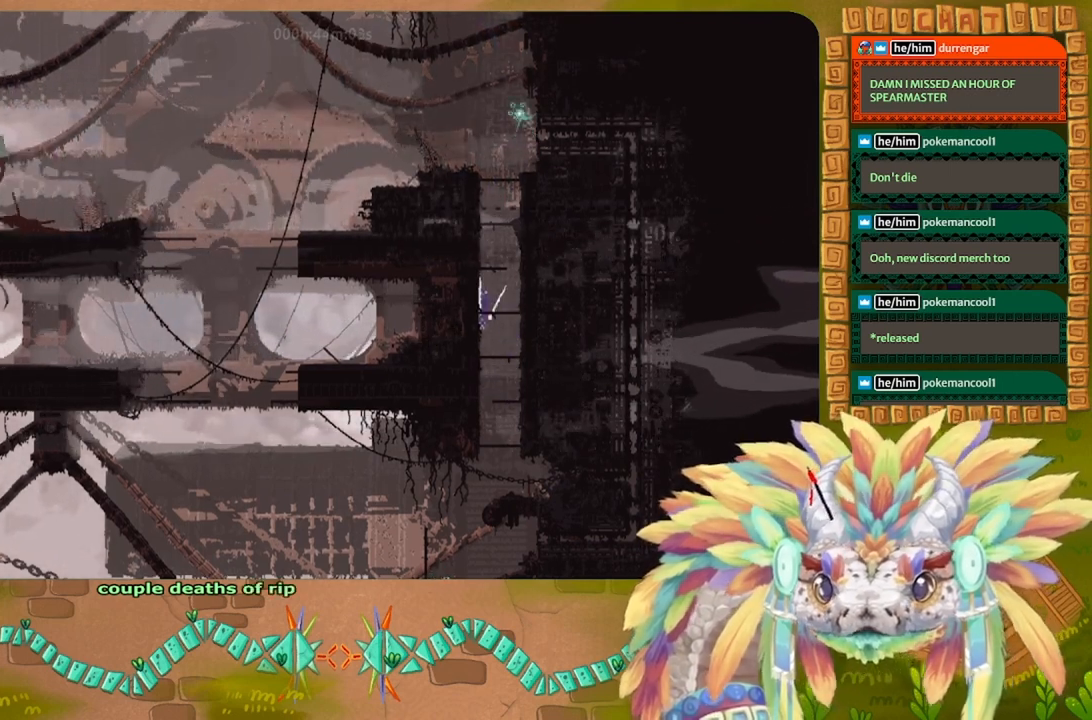
{"keys": ["up"], "events": [[433, "up", "down"]]}
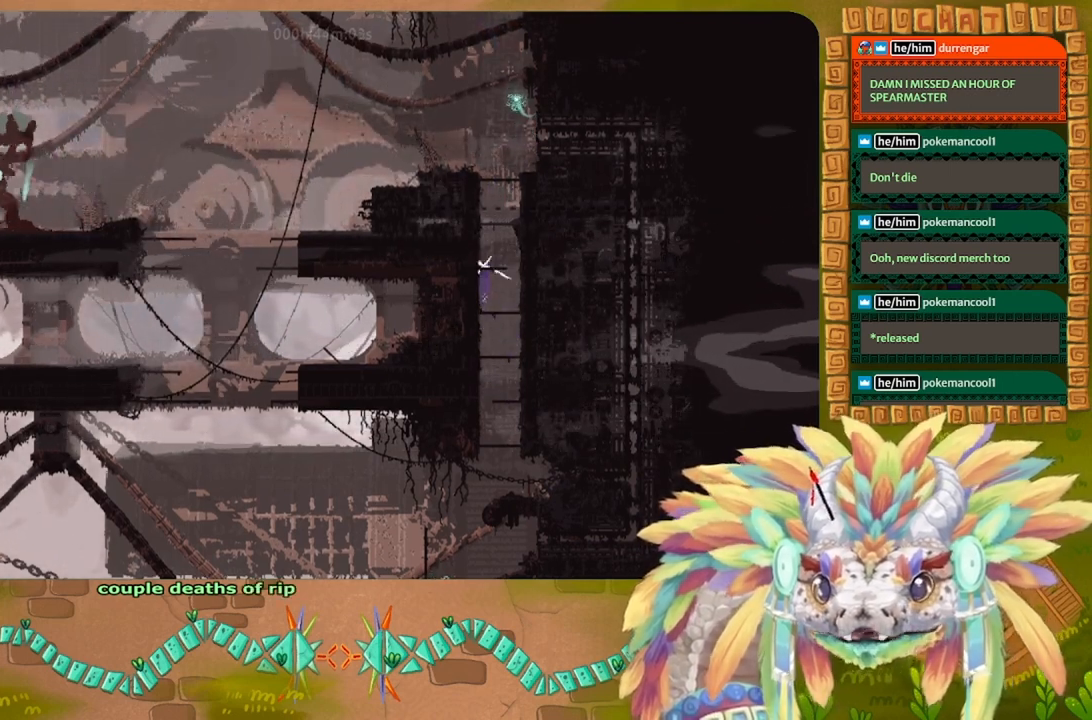
{"keys": ["up"], "events": [[66, "up", "up"], [133, "up", "down"], [233, "up", "up"], [366, "up", "down"]]}
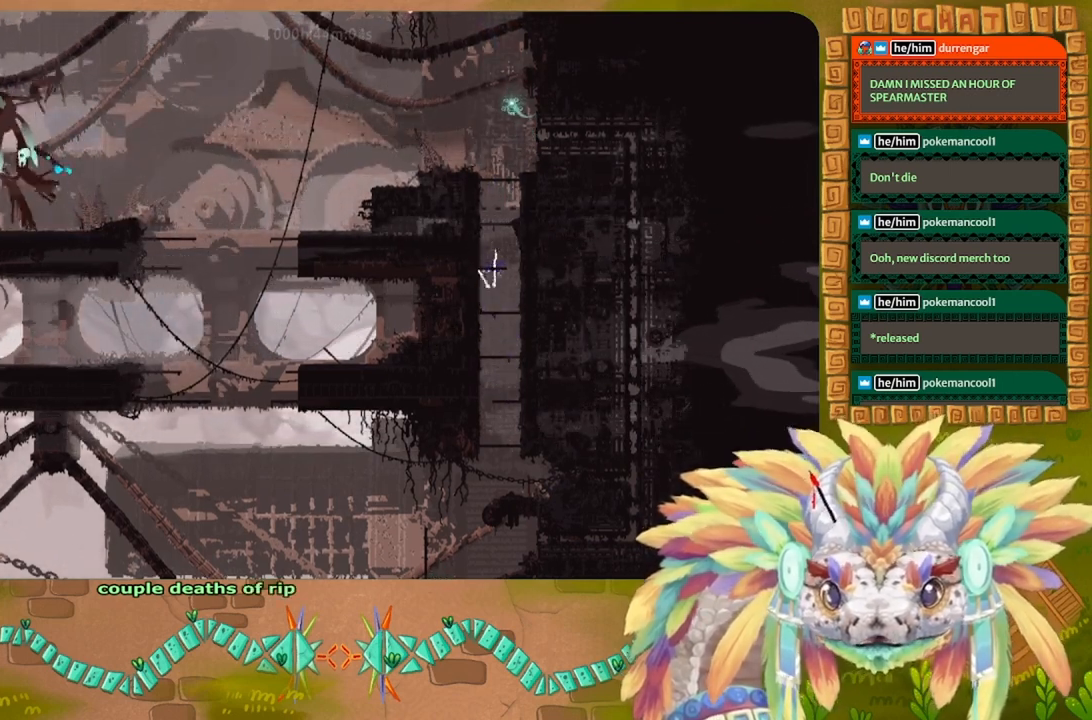
{"keys": ["up"], "events": [[233, "up", "up"], [433, "up", "down"]]}
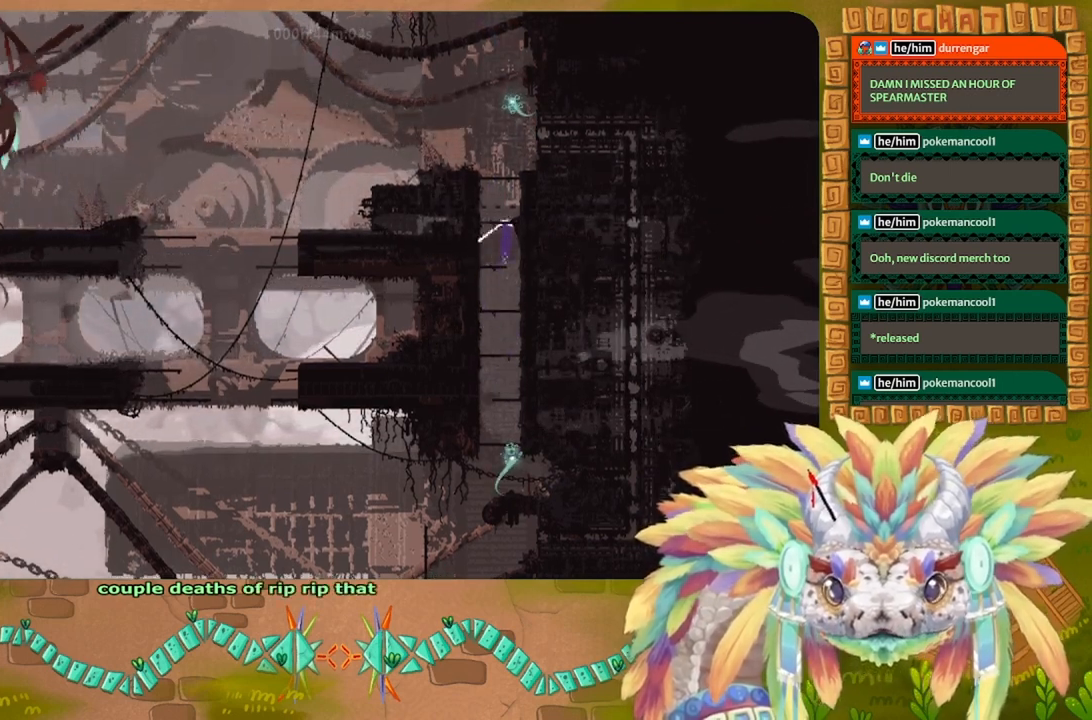
{"keys": ["up"], "events": [[33, "up", "up"], [166, "up", "down"]]}
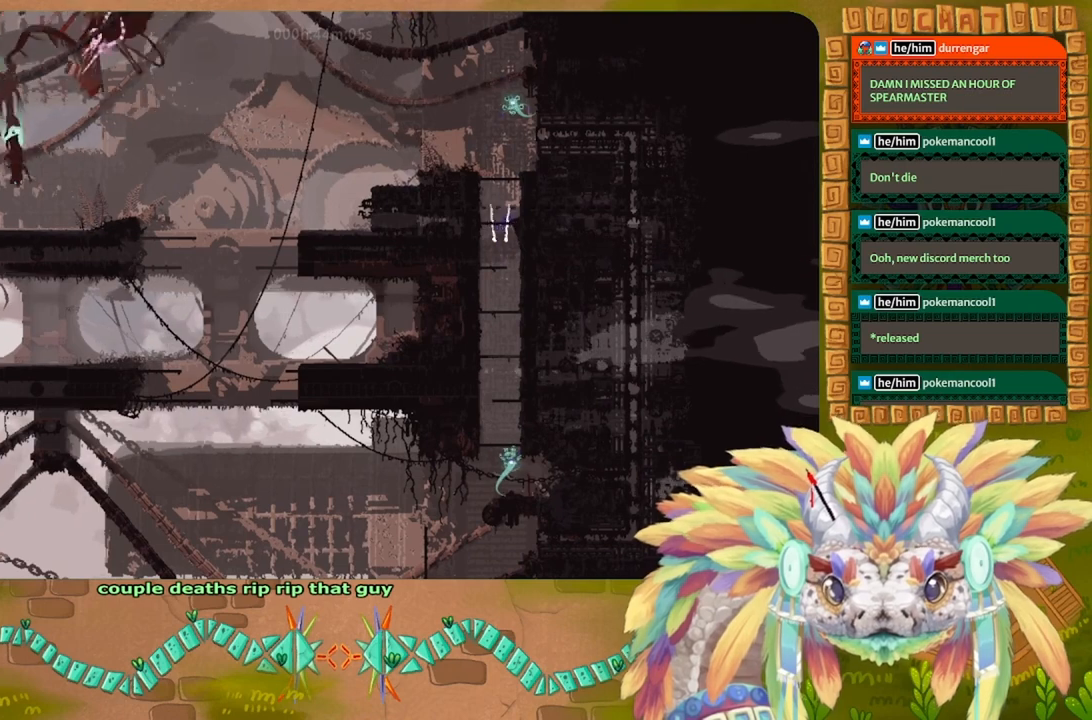
{"keys": [], "events": [[100, "up", "up"]]}
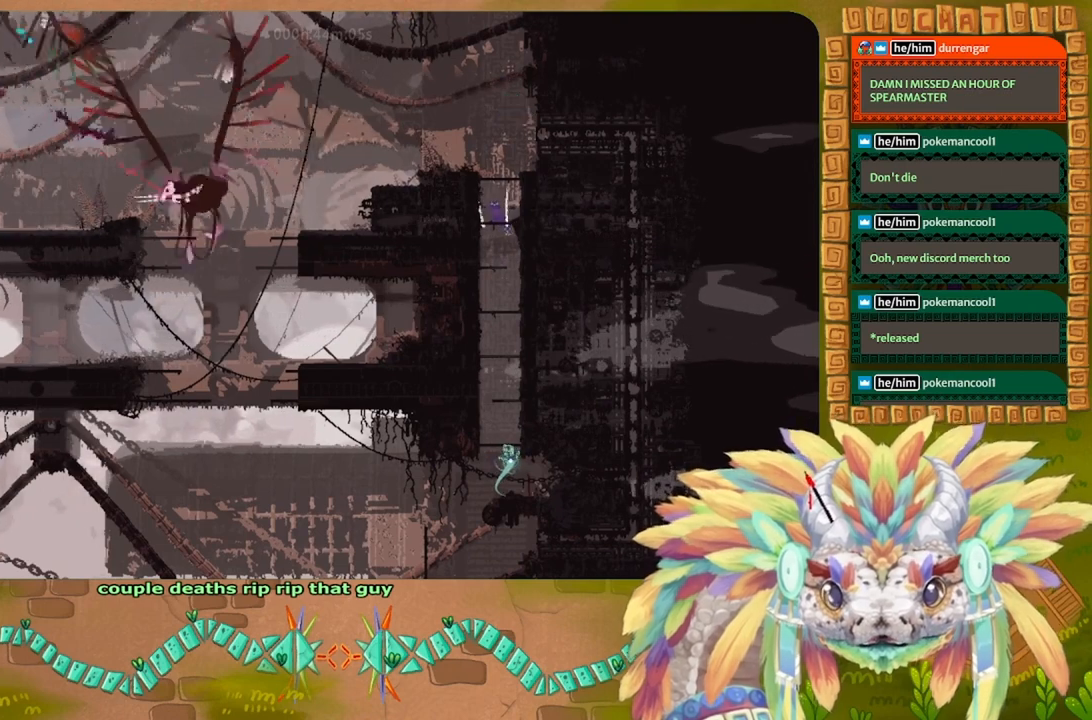
{"keys": [], "events": []}
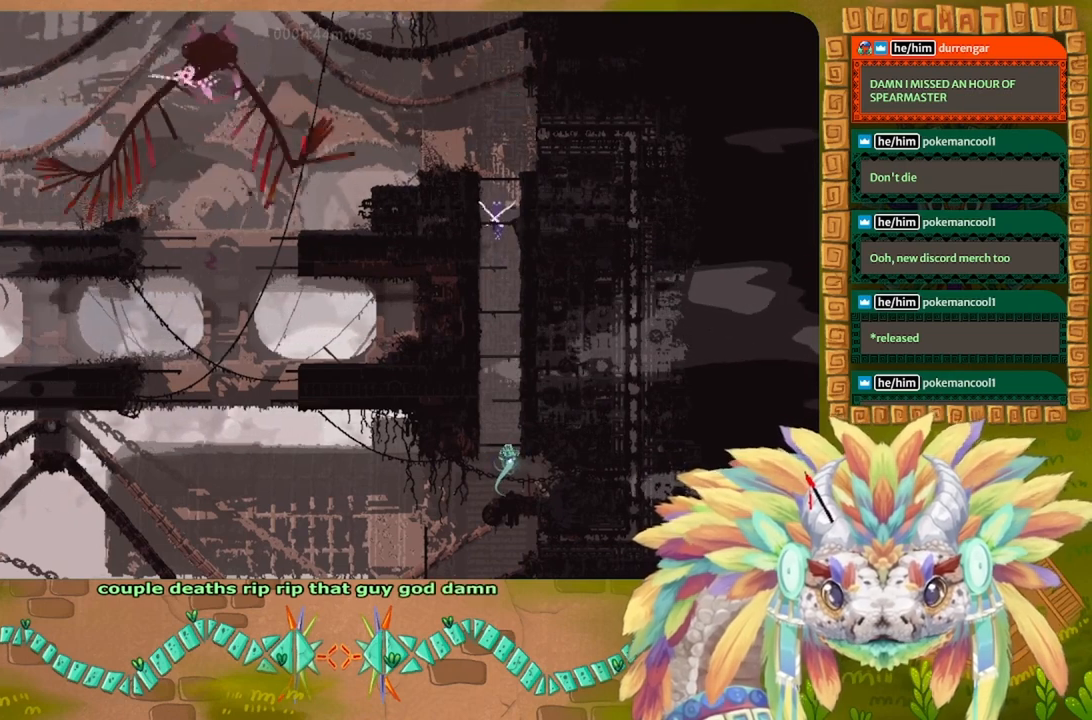
{"keys": [], "events": []}
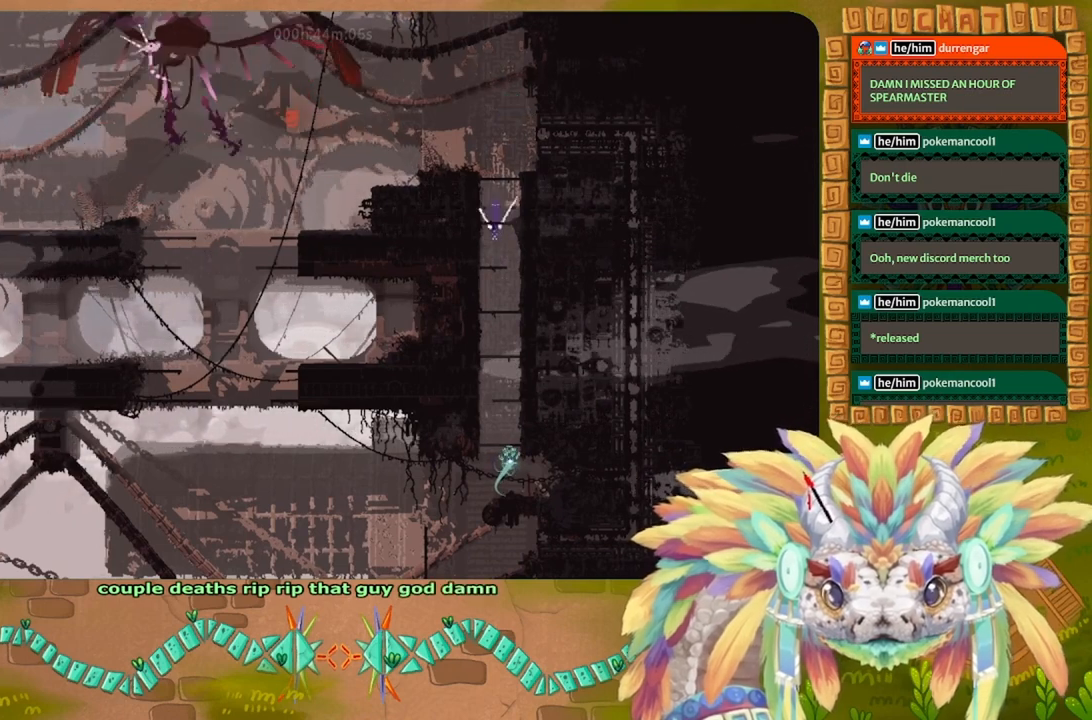
{"keys": [], "events": []}
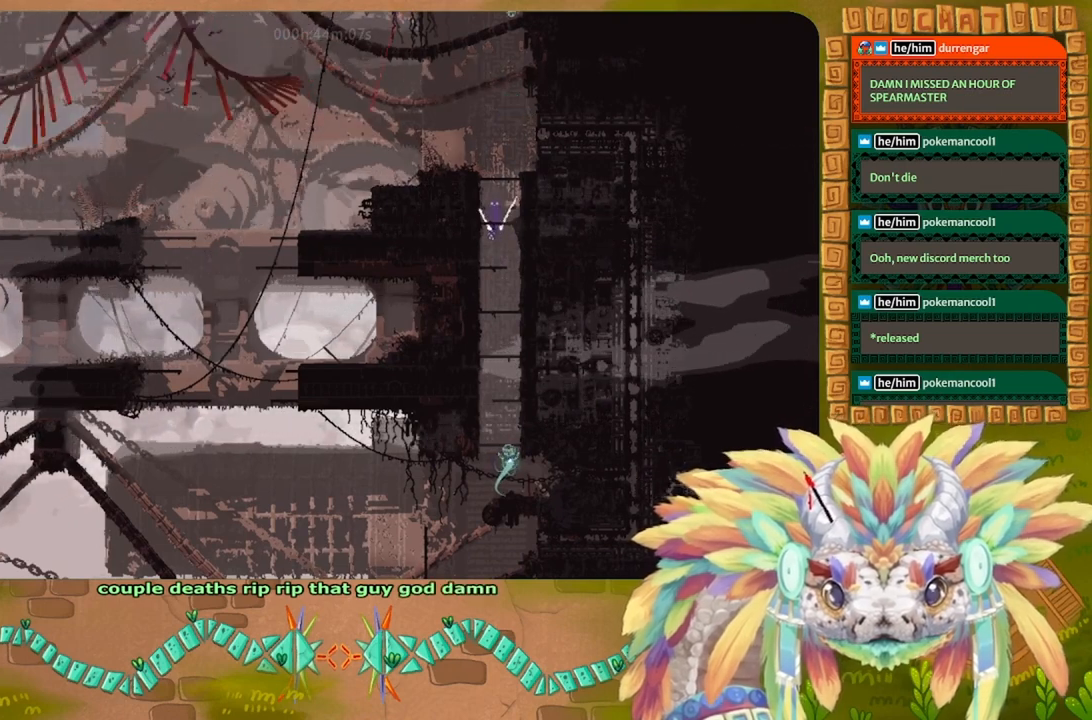
{"keys": [], "events": []}
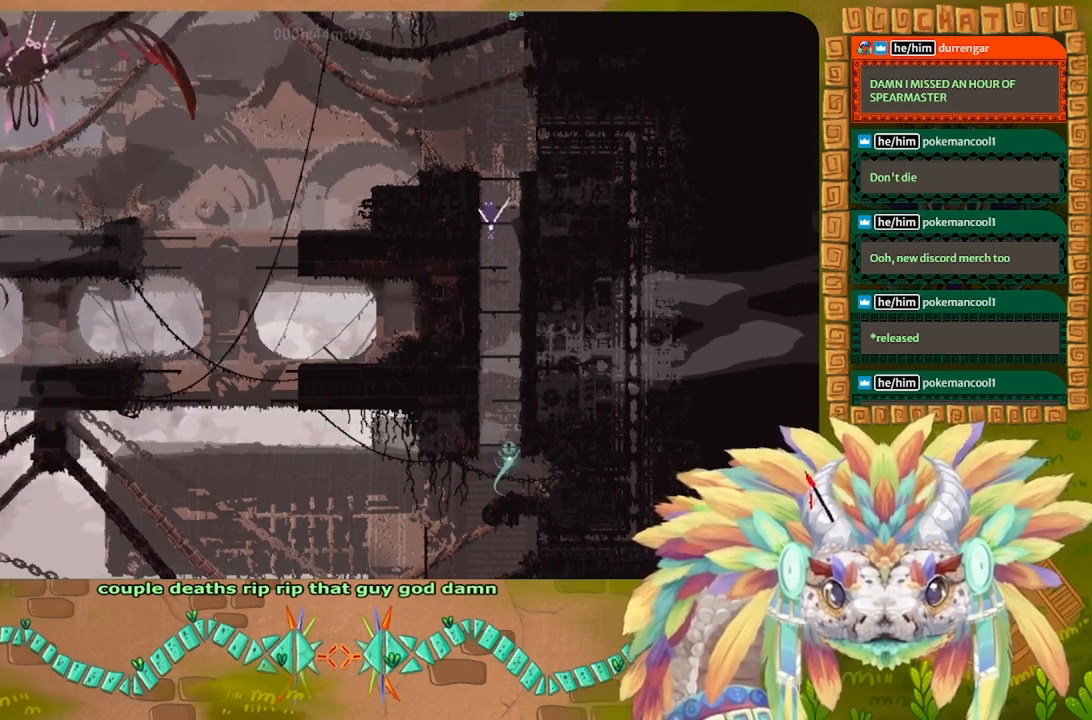
{"keys": [], "events": []}
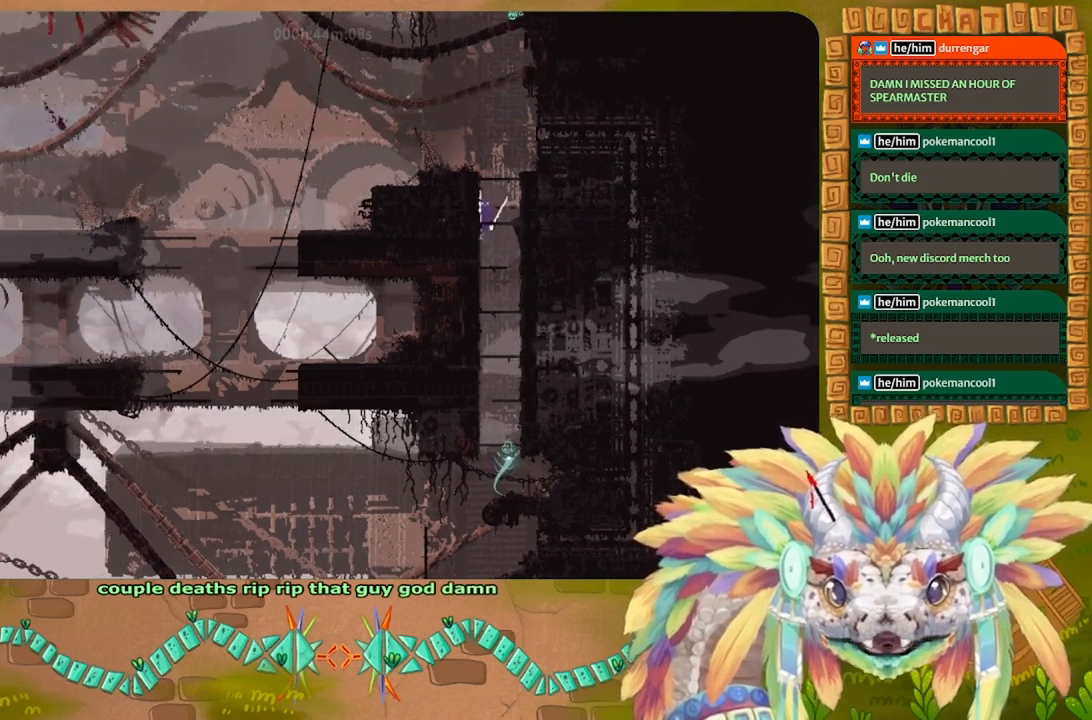
{"keys": [], "events": []}
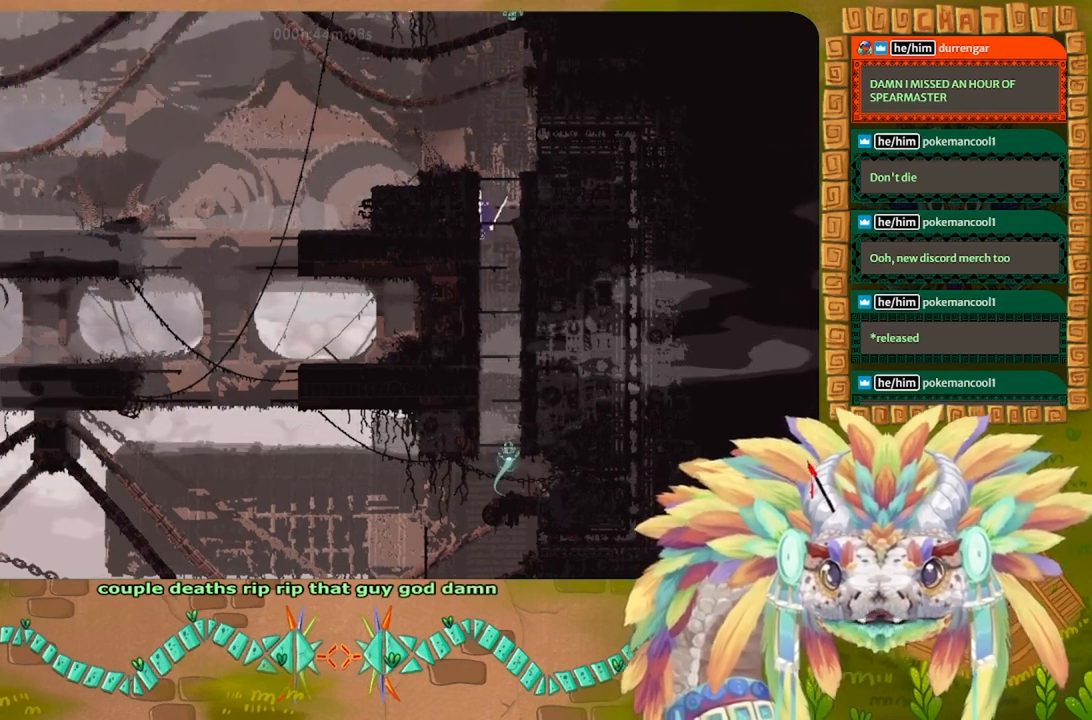
{"keys": [], "events": []}
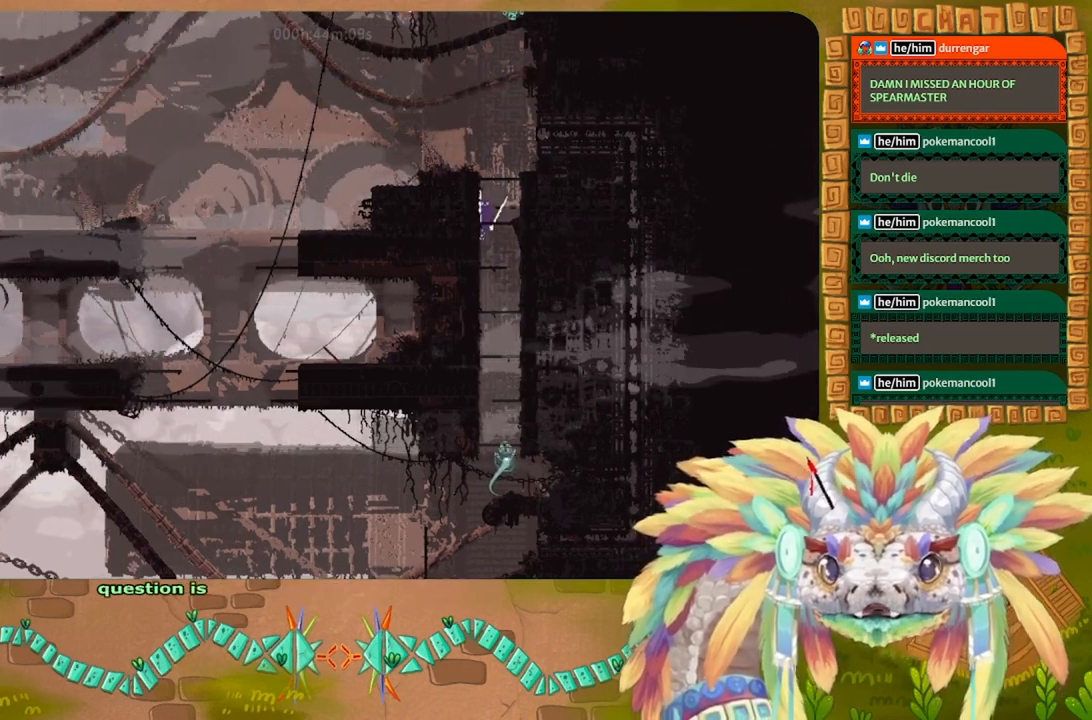
{"keys": [], "events": []}
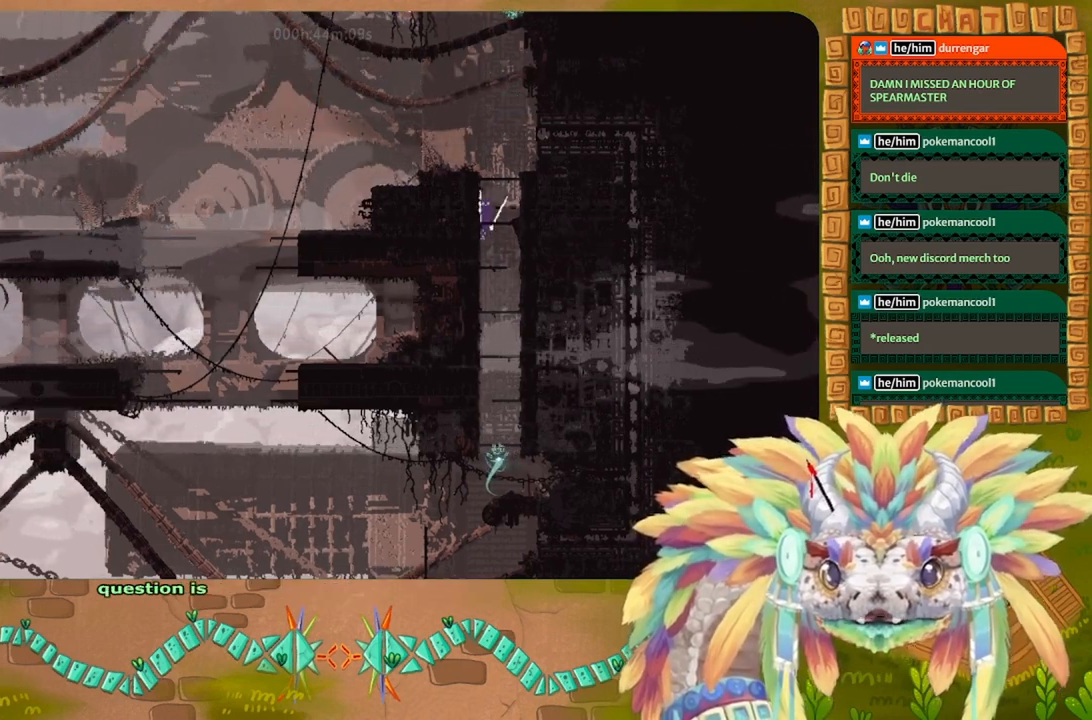
{"keys": [], "events": []}
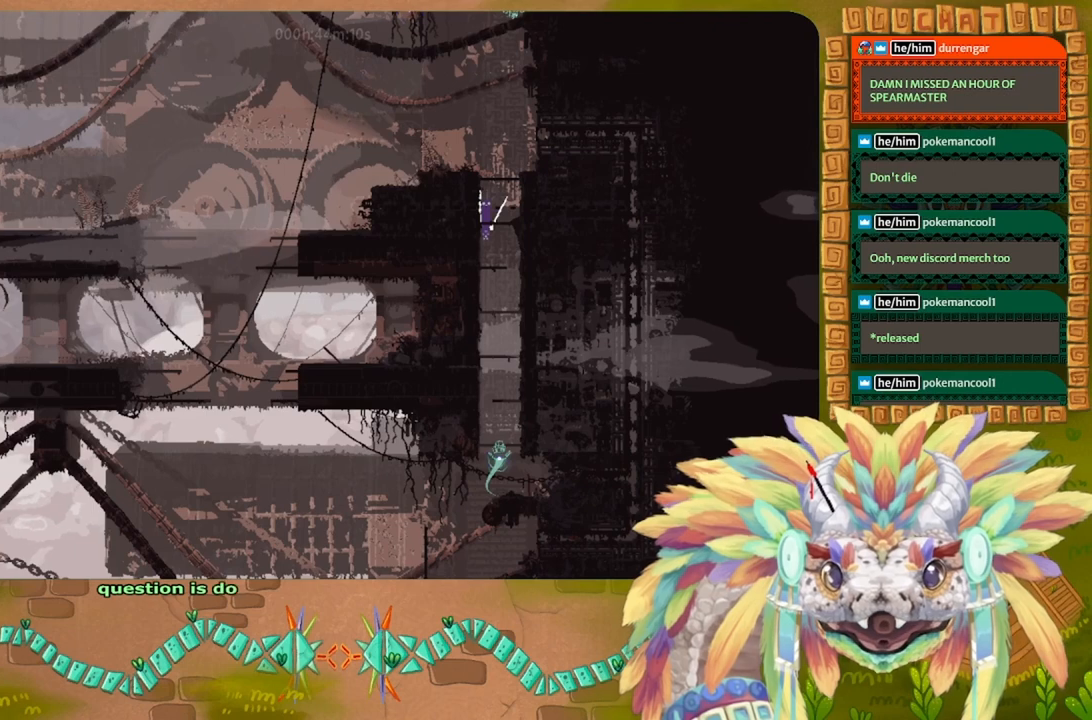
{"keys": [], "events": []}
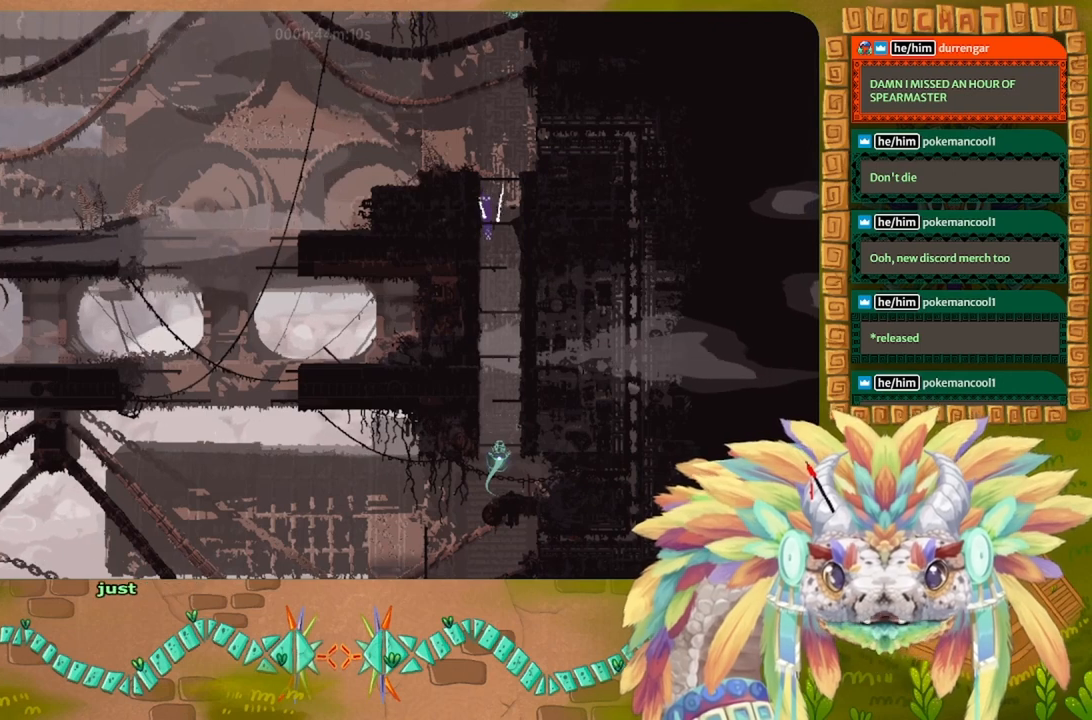
{"keys": ["up"], "events": [[233, "up", "down"], [366, "up", "up"], [466, "up", "down"]]}